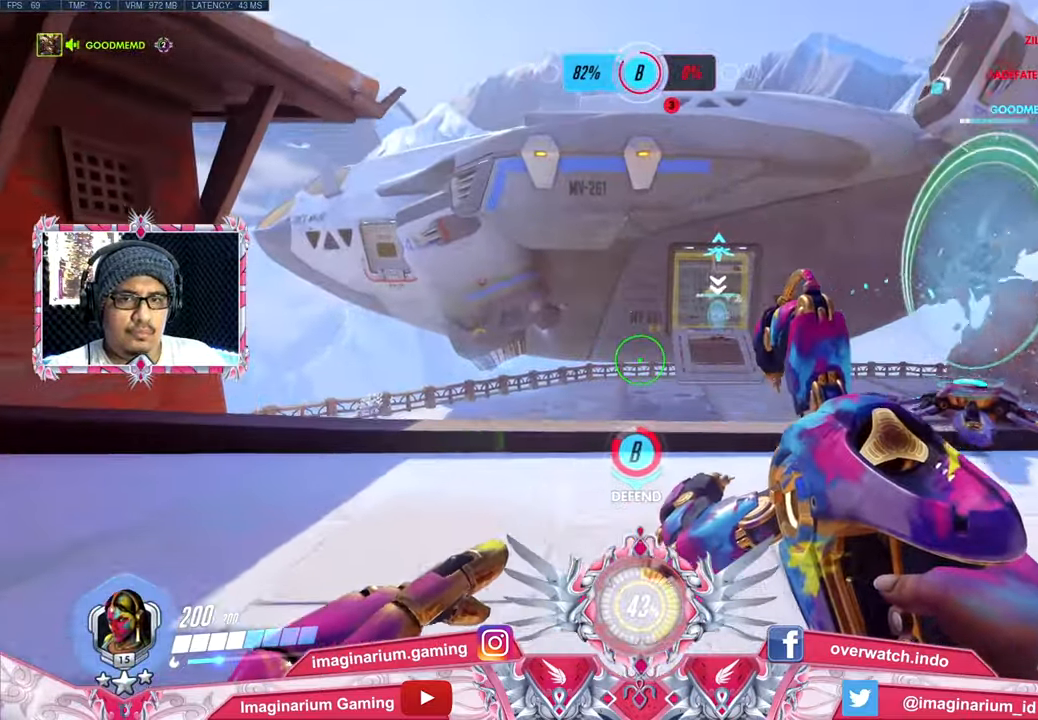
Gameplay with keyboard and mouse; each line is a JSON object with the keys and mouse buttons held at the frame after it. "events" lists presses ("down") and releases ("up") of "1", "2", "3", "4", "5", "a", "alt", "c", "caps_lock", "ctrl", "d", "e", "f", "g", "q", "r", "s", "shift", "space", "t", "tab", "v", "w", "x", "z", "mouse_left", "mouse_wheel" and "mouse_right" between this image and that frame as [ms after this image, input, new state], when the widget could be followed in between. "mouse_left", "mouse_wheel", "mouse_right" = the "left", "wheel", "right" buttons of the "mouse" list. No other keys are recorded. "wheel" means that the mouse wheel is clicked or scrolled. Not read: mouse_move.
{"keys": ["d", "s"], "mouse": [], "events": [[17, "w", "up"], [301, "s", "down"], [351, "a", "up"], [501, "d", "down"]]}
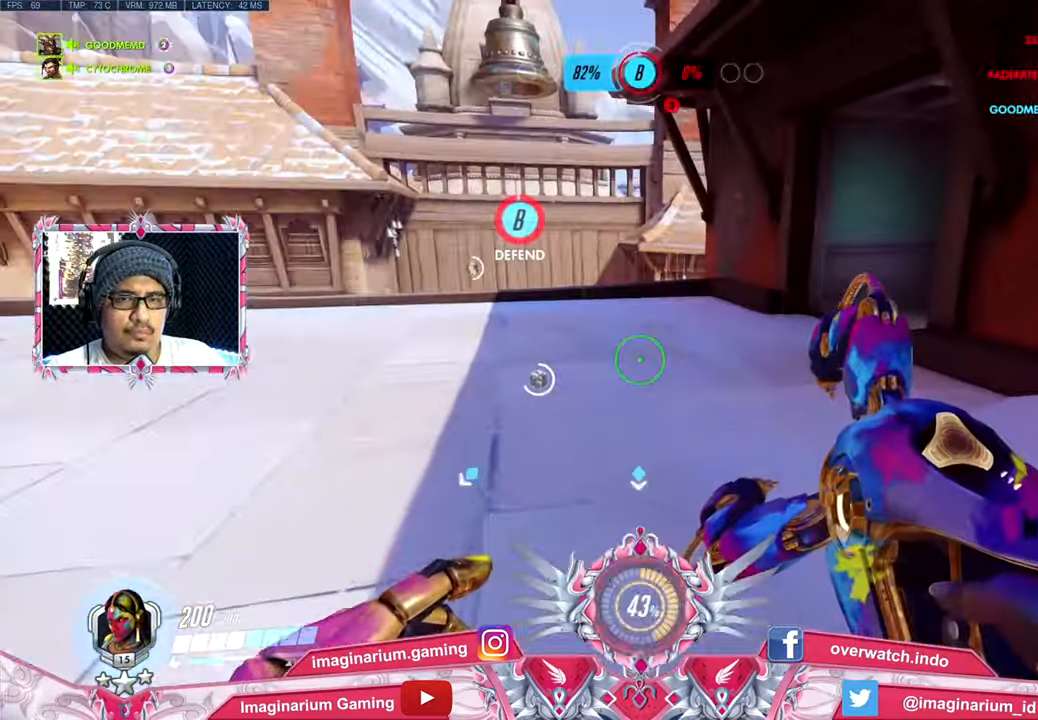
{"keys": ["a", "w"], "mouse": [], "events": [[33, "s", "up"], [267, "w", "down"], [367, "d", "up"], [467, "a", "down"]]}
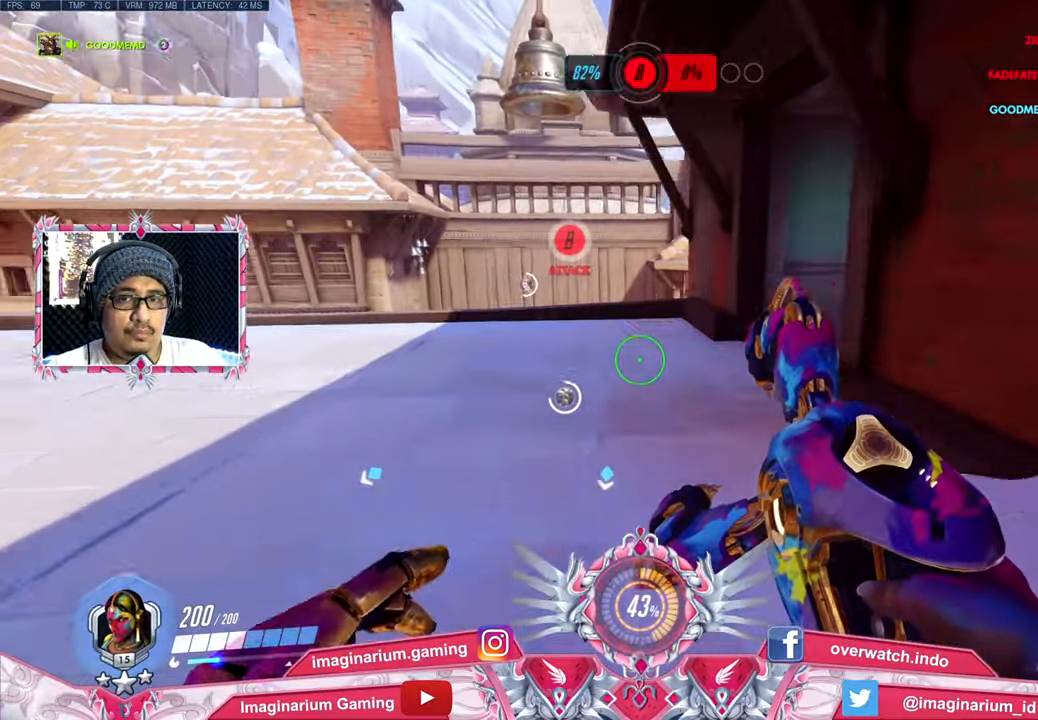
{"keys": ["a", "w"], "mouse": [], "events": []}
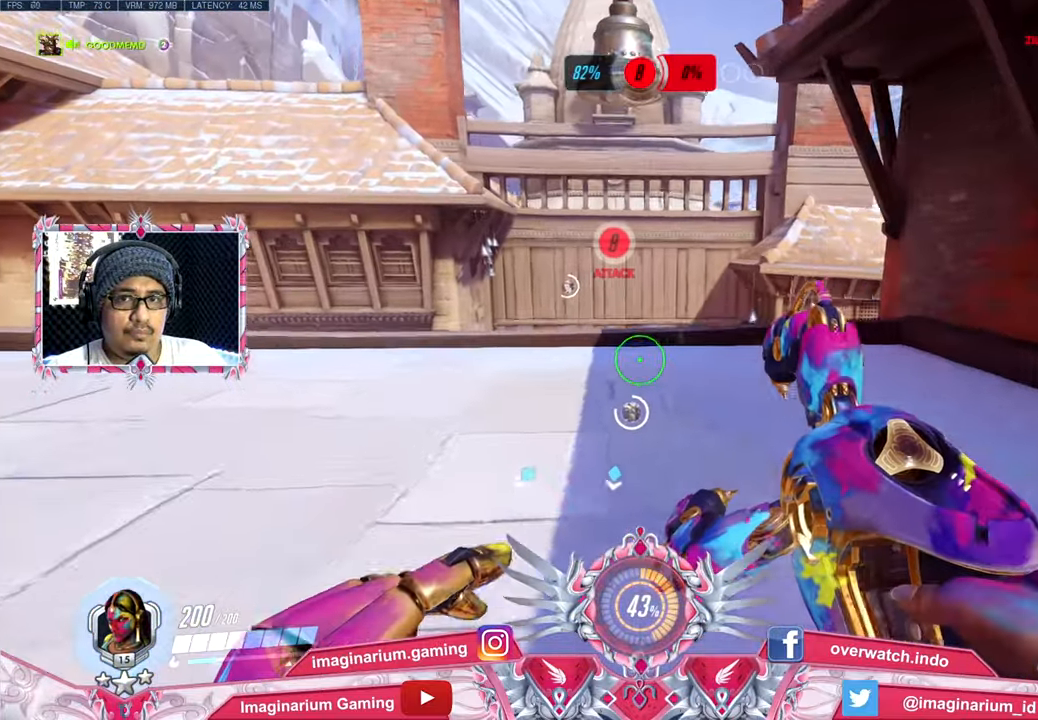
{"keys": ["a", "w"], "mouse": [], "events": []}
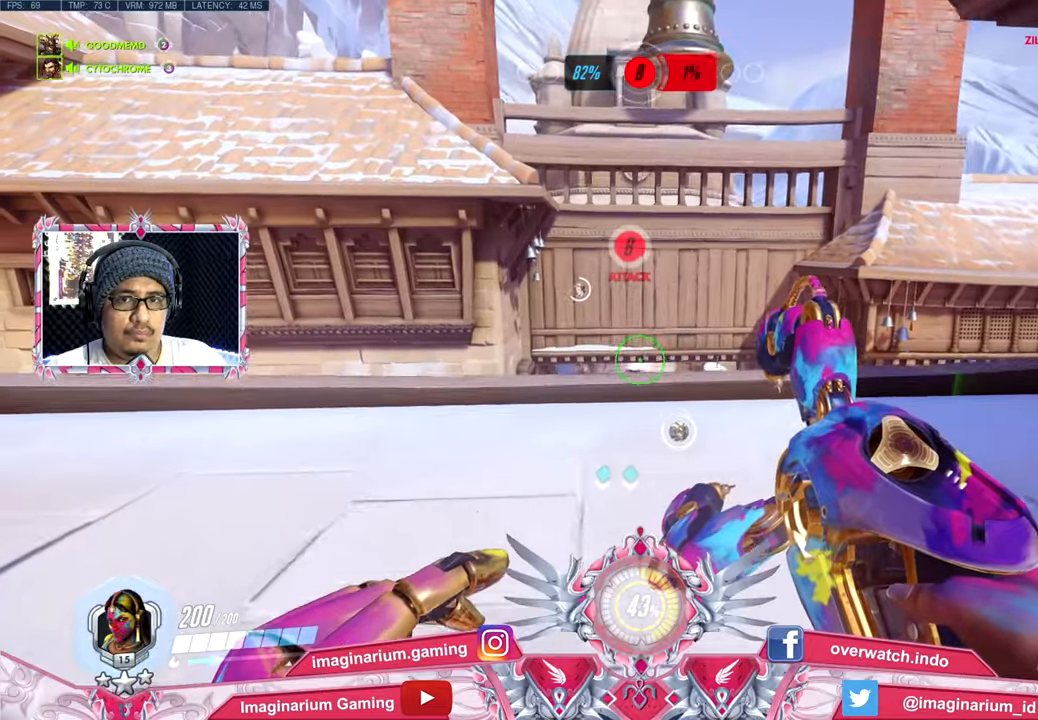
{"keys": ["a", "w"], "mouse": [], "events": []}
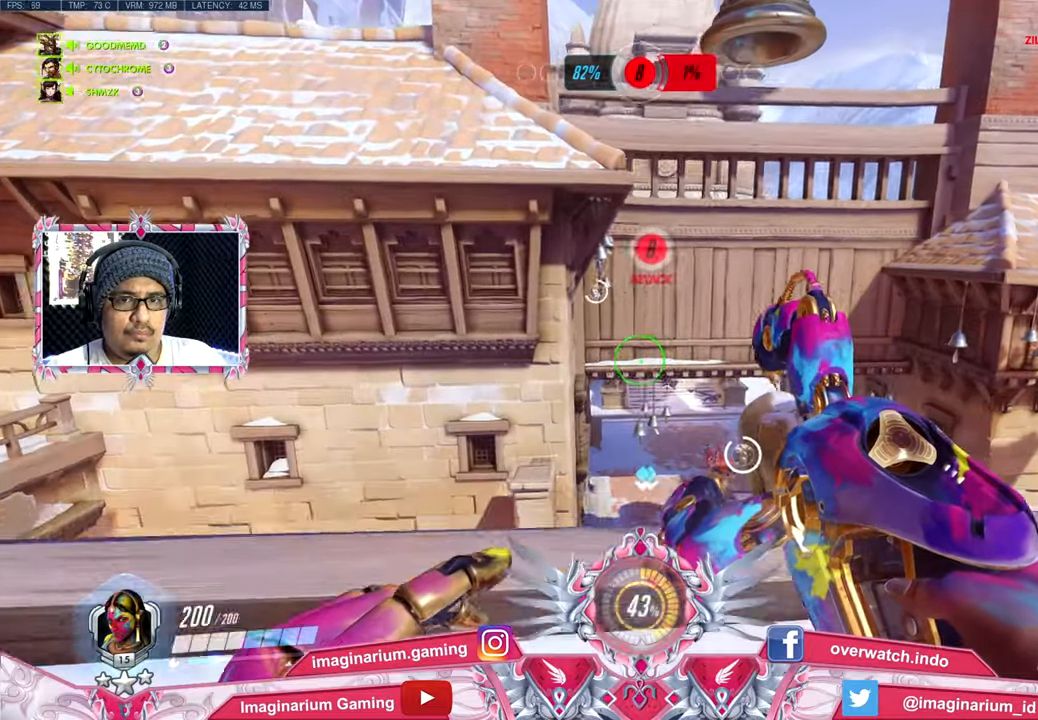
{"keys": ["a"], "mouse": ["right"], "events": [[67, "w", "up"], [451, "mouse_right", "down"]]}
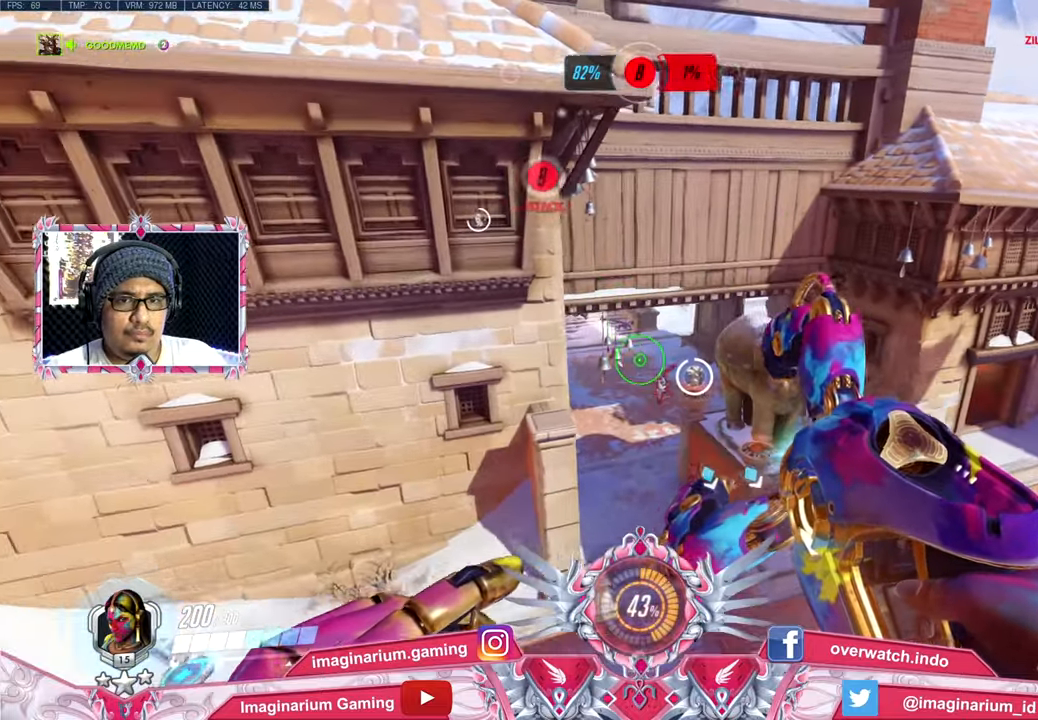
{"keys": ["d", "s"], "mouse": ["right"], "events": [[33, "w", "down"], [83, "a", "up"], [133, "d", "down"], [184, "w", "up"], [467, "s", "down"]]}
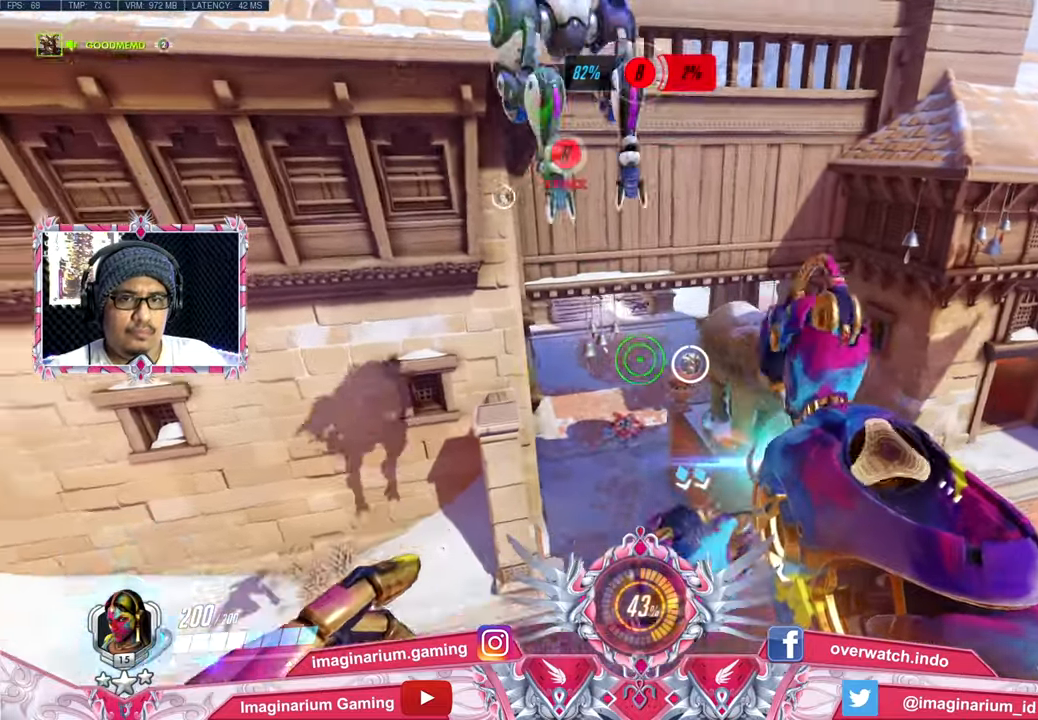
{"keys": ["w"], "mouse": ["right"], "events": [[284, "s", "up"], [334, "a", "down"], [384, "d", "up"], [434, "w", "down"], [484, "a", "up"]]}
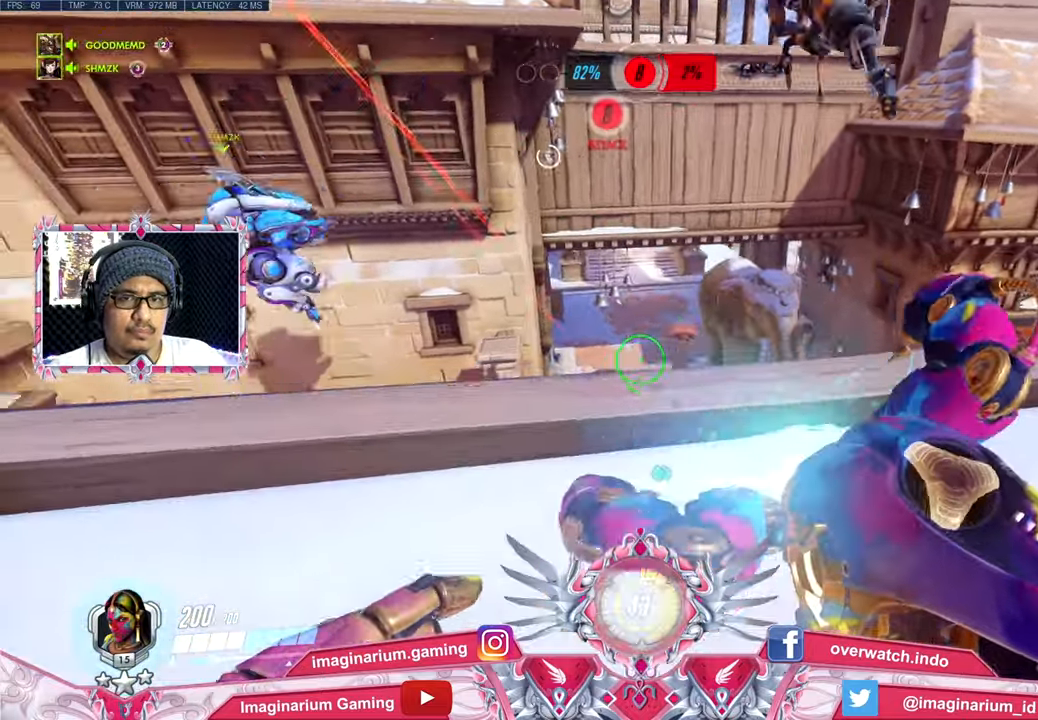
{"keys": ["w"], "mouse": ["right"], "events": [[250, "space", "down"], [450, "space", "up"]]}
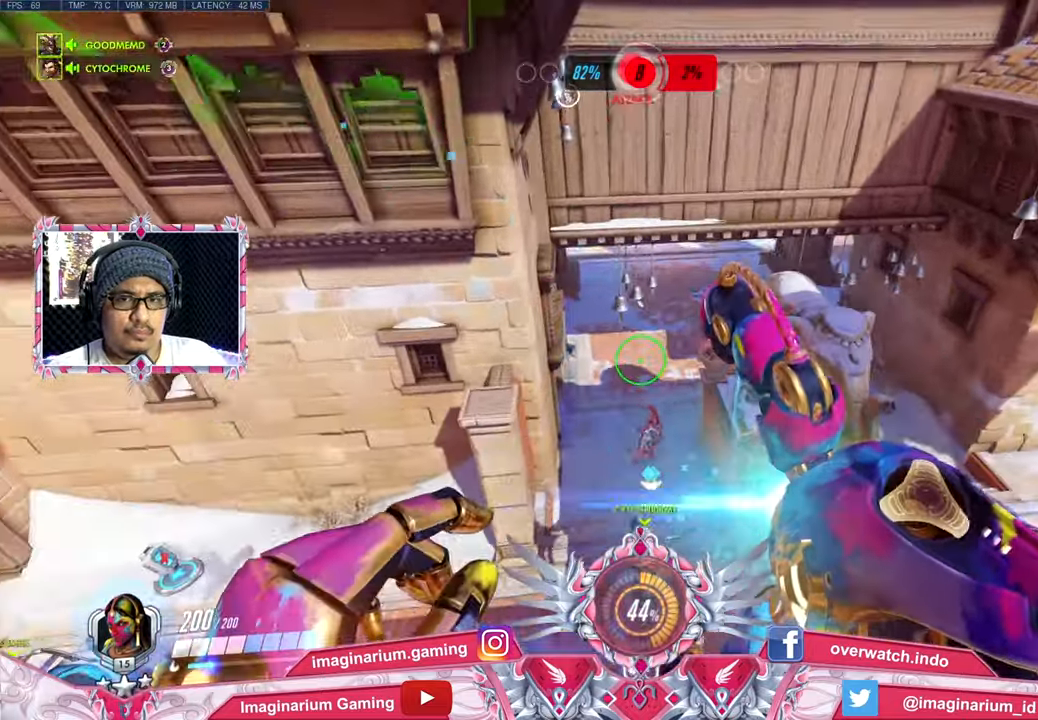
{"keys": ["w"], "mouse": ["right"], "events": []}
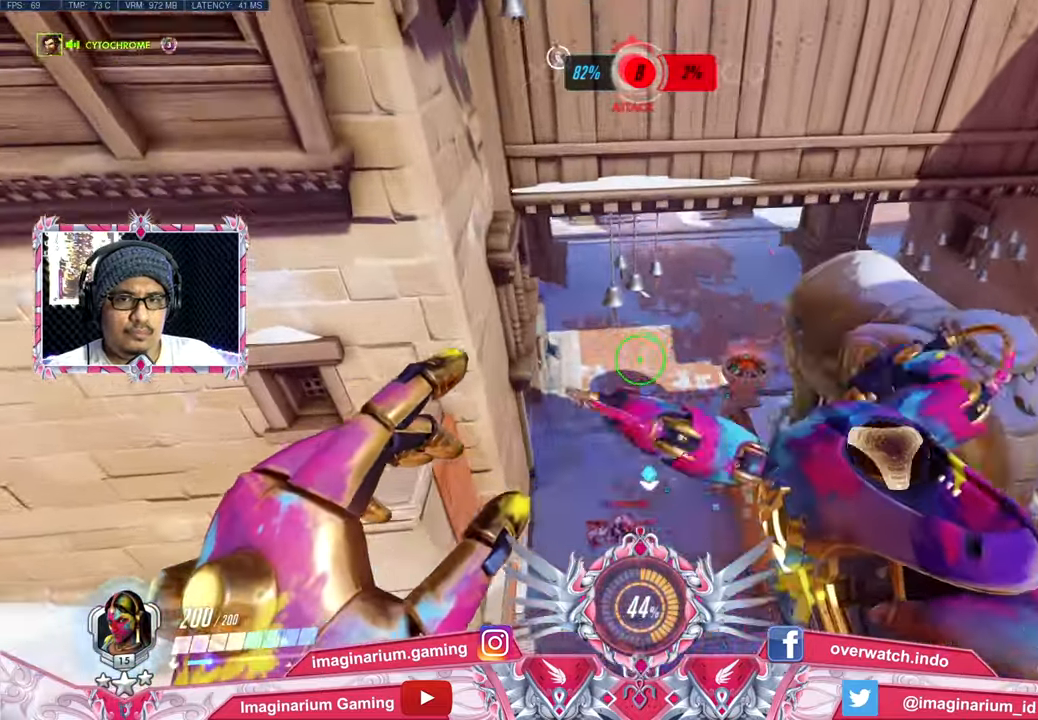
{"keys": ["w"], "mouse": [], "events": [[484, "mouse_right", "up"]]}
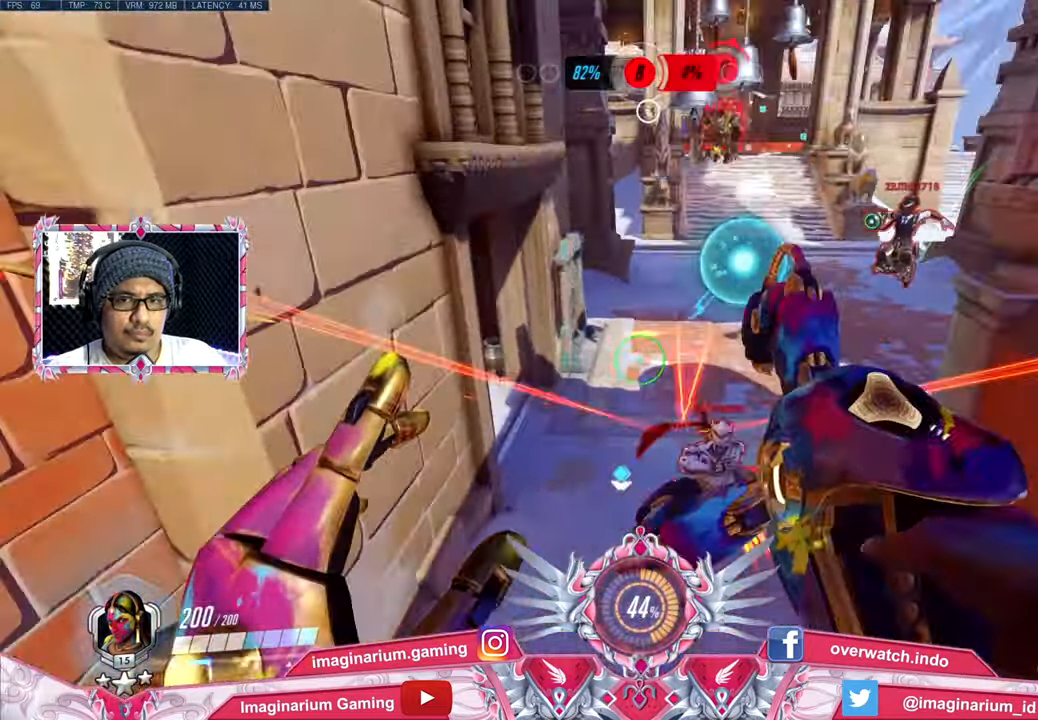
{"keys": ["d"], "mouse": ["left"], "events": [[17, "mouse_left", "down"], [351, "d", "down"], [401, "w", "up"]]}
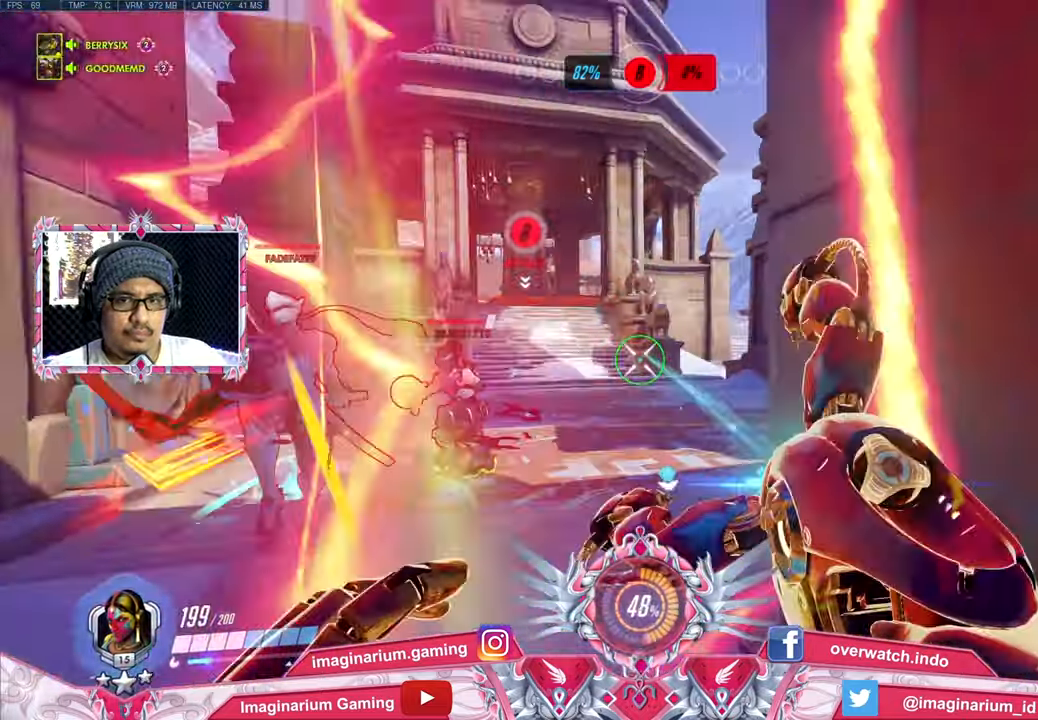
{"keys": ["s"], "mouse": ["left"], "events": [[33, "s", "down"], [83, "d", "up"], [184, "a", "down"], [417, "a", "up"]]}
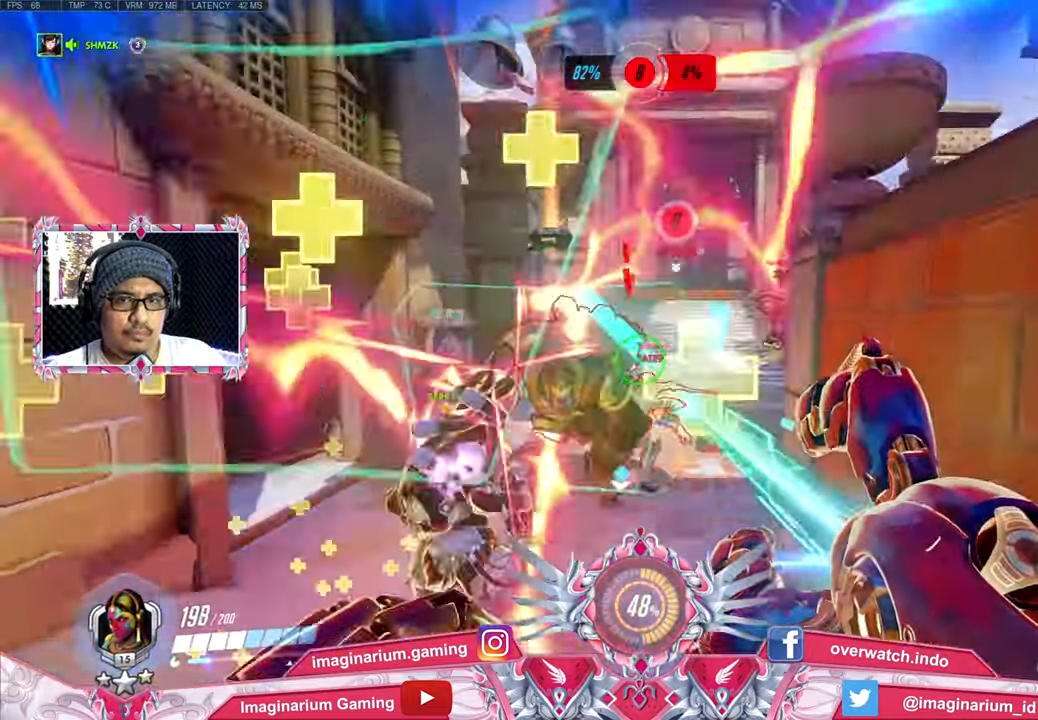
{"keys": ["d", "s"], "mouse": ["left"], "events": [[17, "space", "down"], [101, "d", "down"], [201, "space", "up"]]}
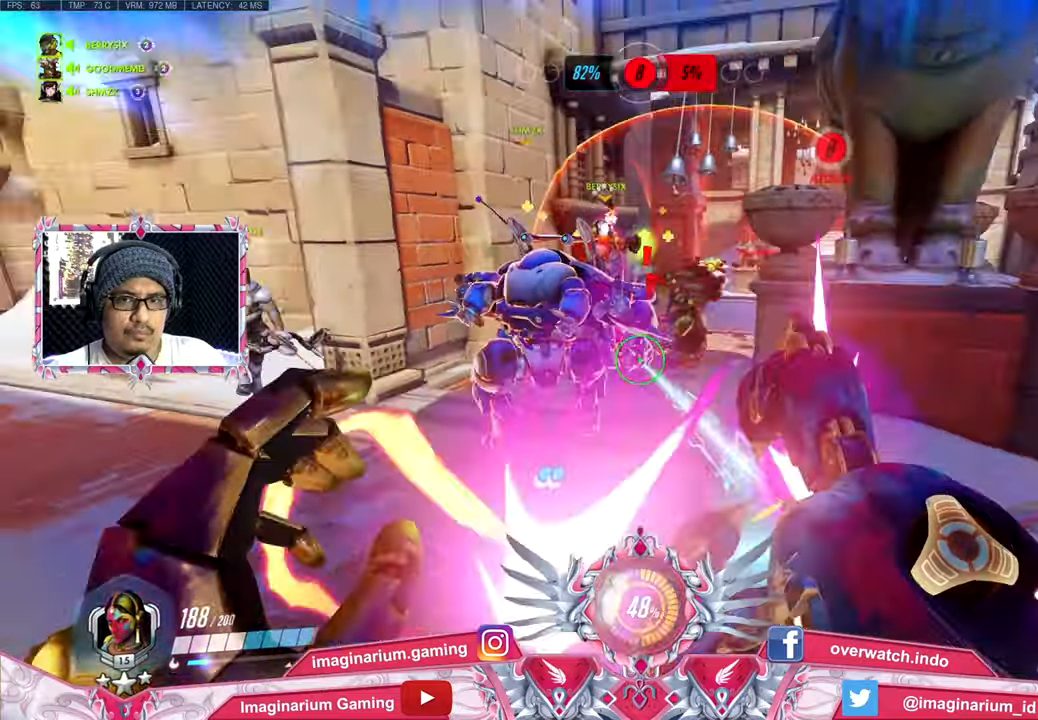
{"keys": ["d", "w"], "mouse": ["left"], "events": [[351, "s", "up"], [451, "w", "down"]]}
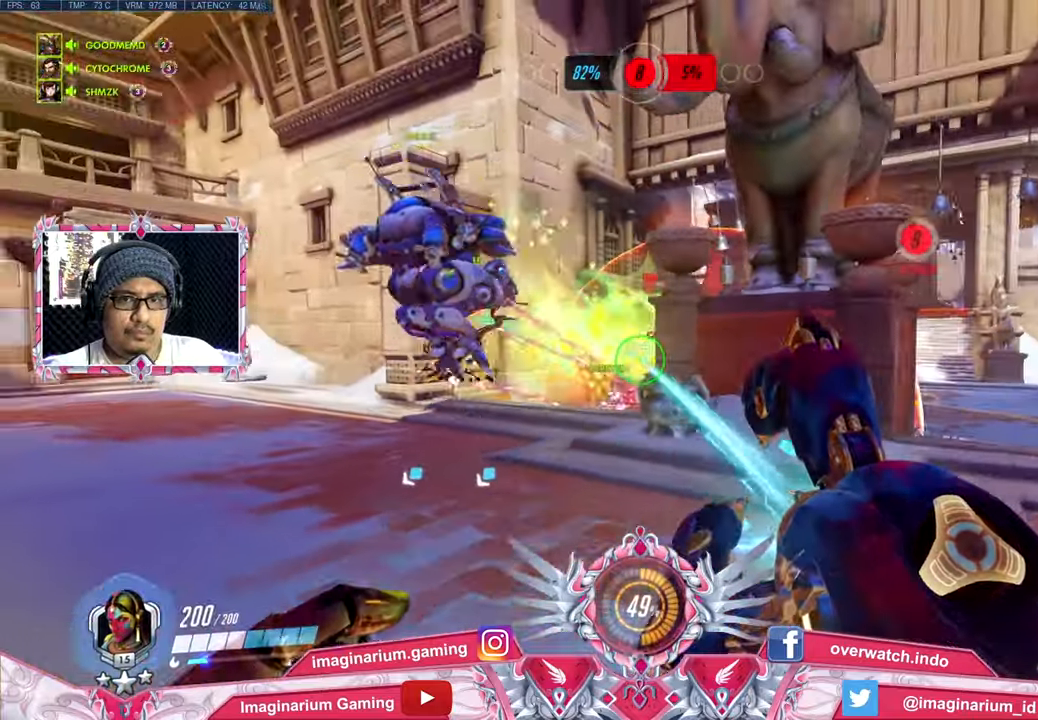
{"keys": ["a", "w"], "mouse": ["left"], "events": [[33, "d", "up"], [133, "a", "down"]]}
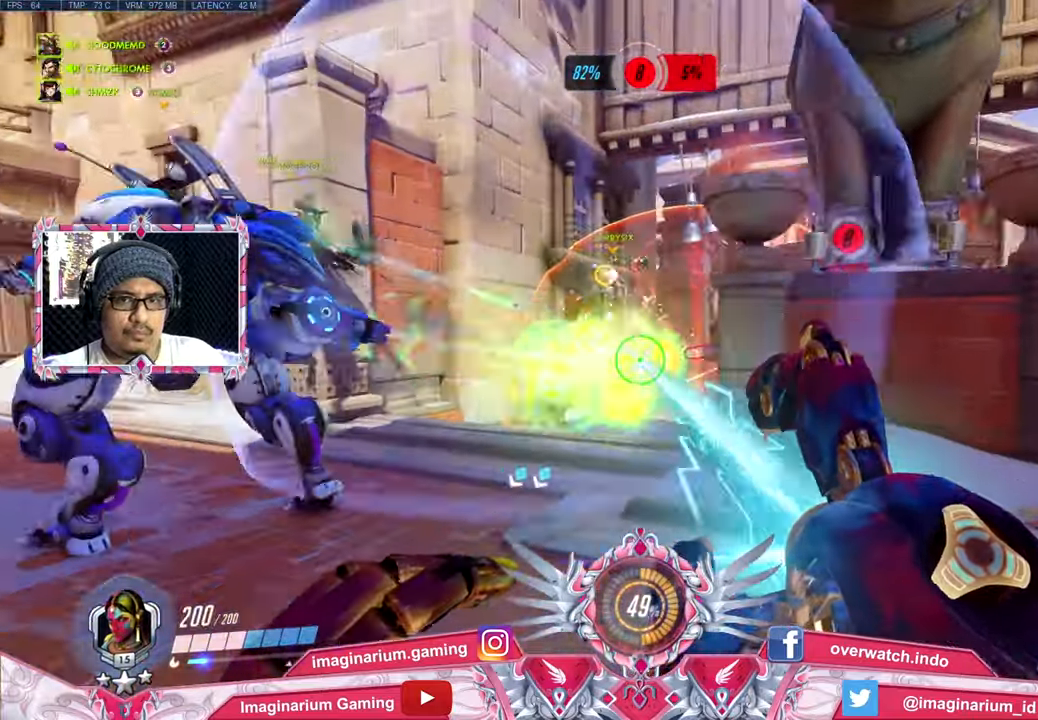
{"keys": ["w"], "mouse": ["left"], "events": [[200, "a", "up"]]}
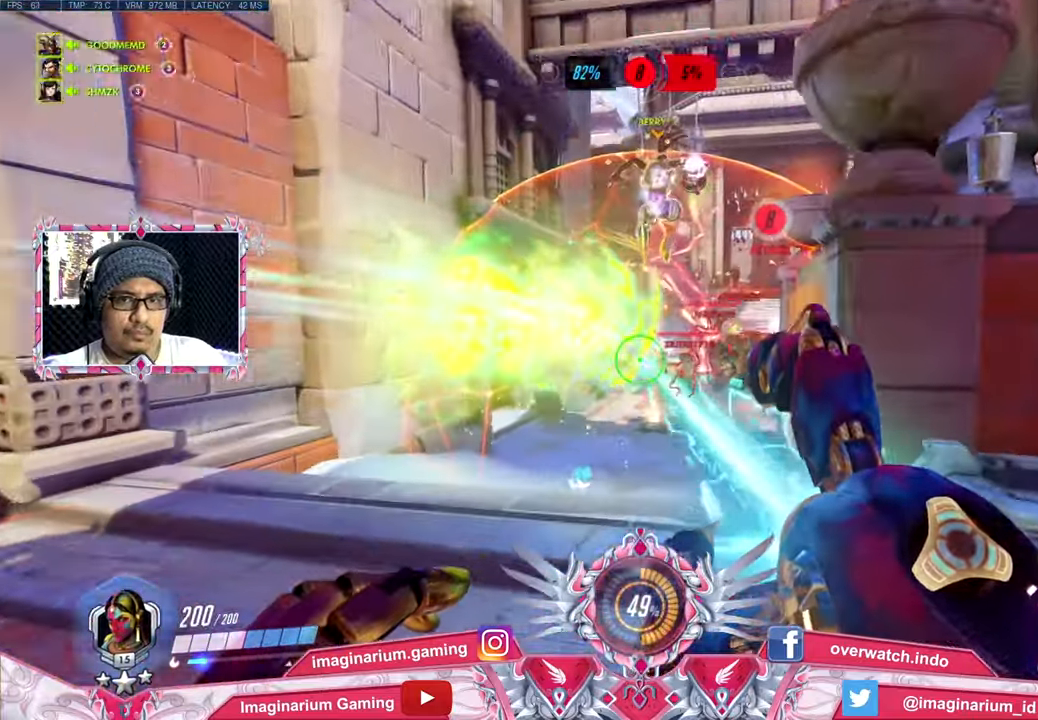
{"keys": ["a"], "mouse": ["left"], "events": [[117, "d", "down"], [300, "a", "down"], [350, "a", "up"], [350, "d", "up"], [350, "w", "up"], [400, "a", "down"]]}
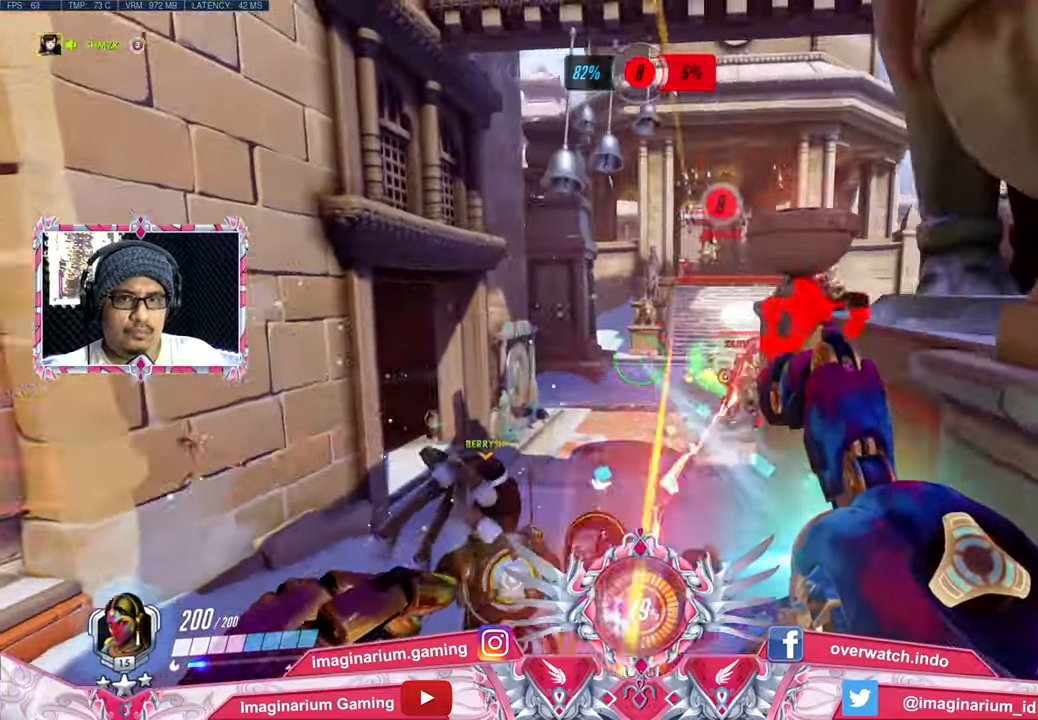
{"keys": ["a", "space", "w"], "mouse": ["left"], "events": [[34, "w", "down"], [417, "space", "down"]]}
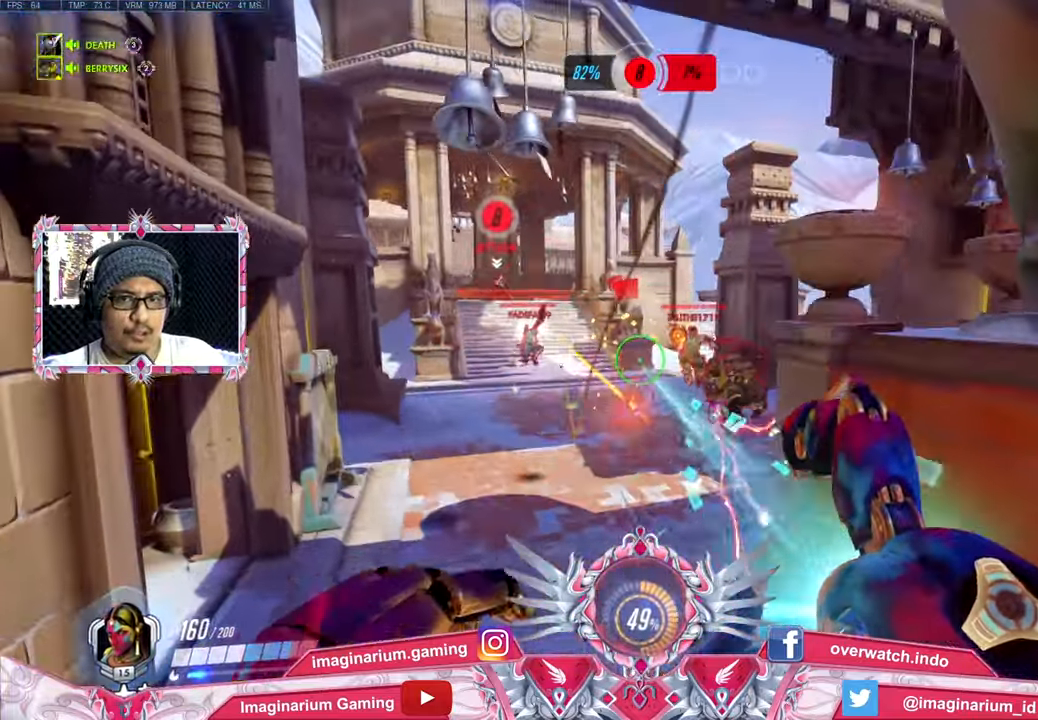
{"keys": ["a", "w"], "mouse": ["left"], "events": [[50, "space", "up"]]}
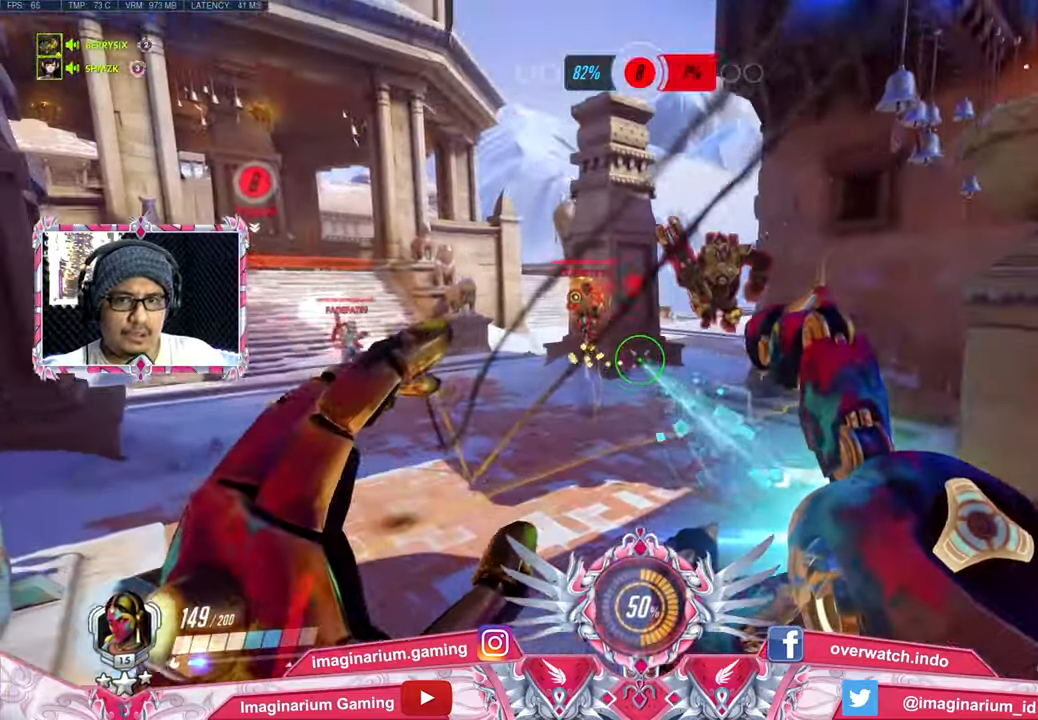
{"keys": ["a", "s"], "mouse": ["left"], "events": [[117, "w", "up"], [501, "s", "down"]]}
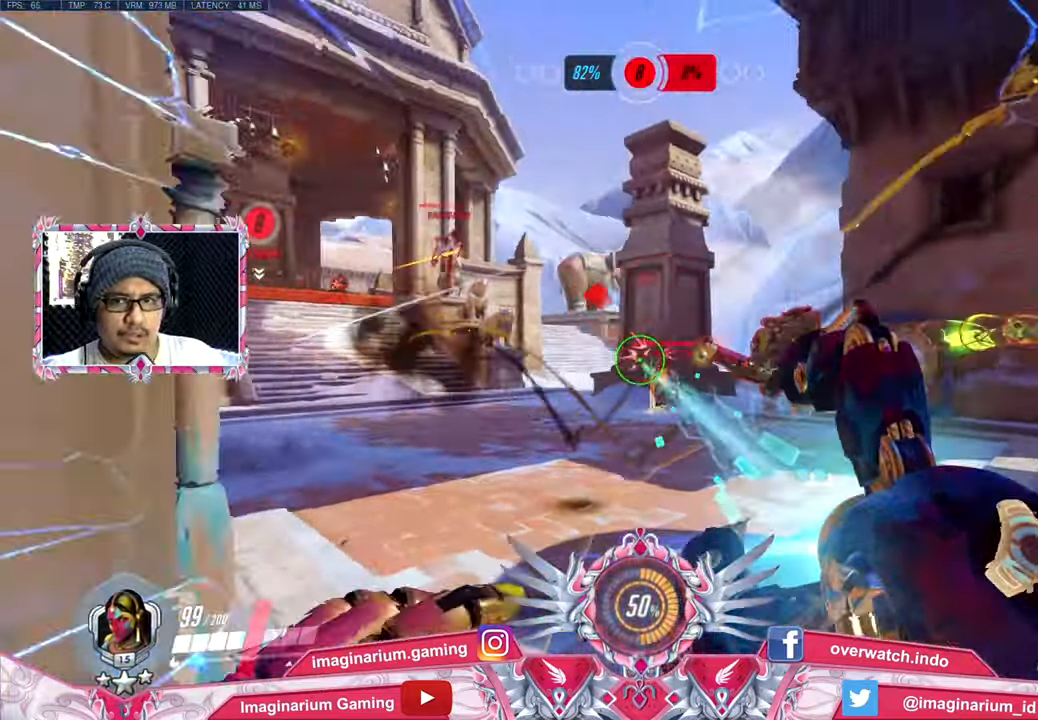
{"keys": ["s"], "mouse": ["left"], "events": [[33, "space", "down"], [83, "s", "up"], [133, "a", "up"], [133, "s", "down"], [233, "space", "up"]]}
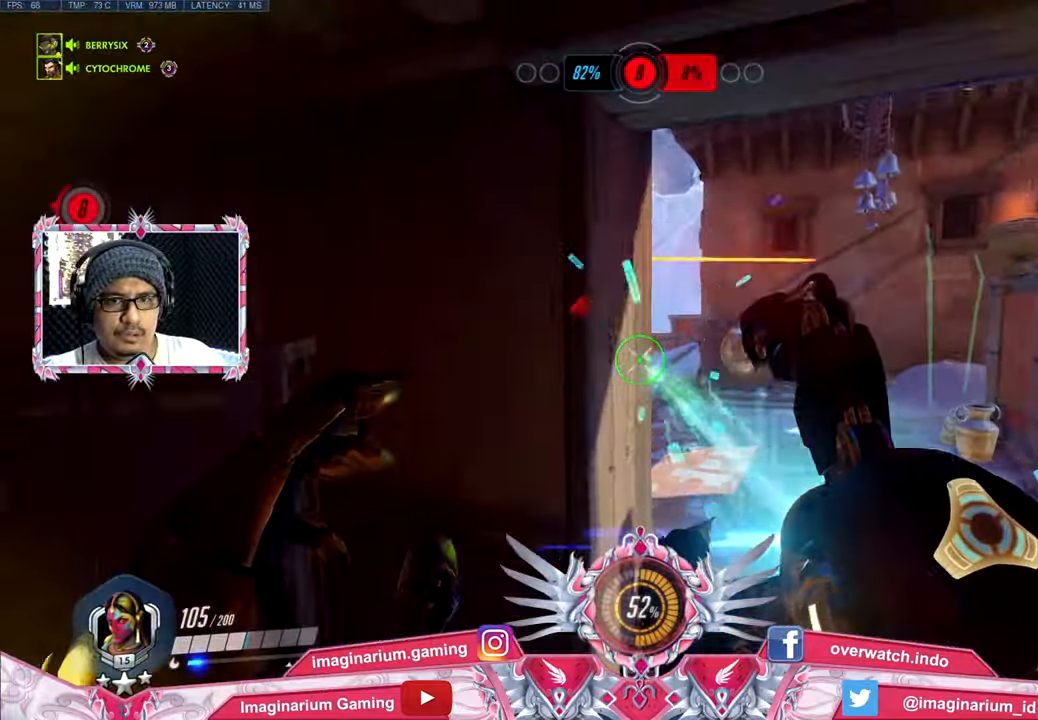
{"keys": ["d", "w"], "mouse": ["left"], "events": [[251, "a", "down"], [284, "d", "down"], [334, "a", "up"], [334, "s", "up"], [484, "w", "down"]]}
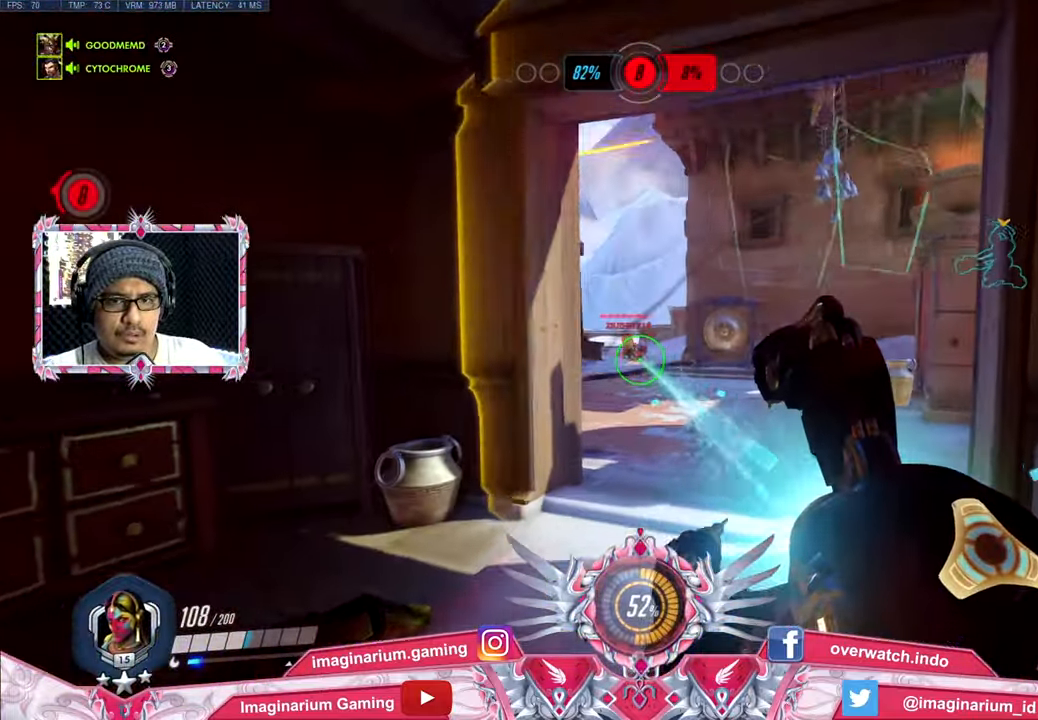
{"keys": ["d", "w"], "mouse": ["left"], "events": [[16, "d", "up"], [449, "d", "down"]]}
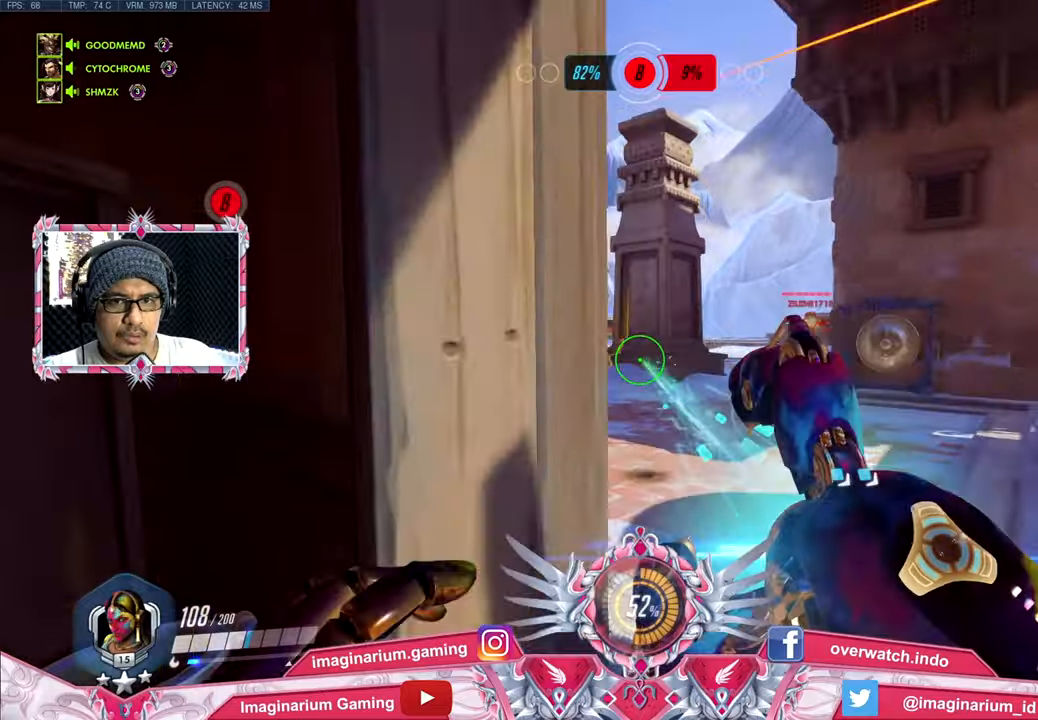
{"keys": ["w"], "mouse": ["left"], "events": [[266, "d", "up"]]}